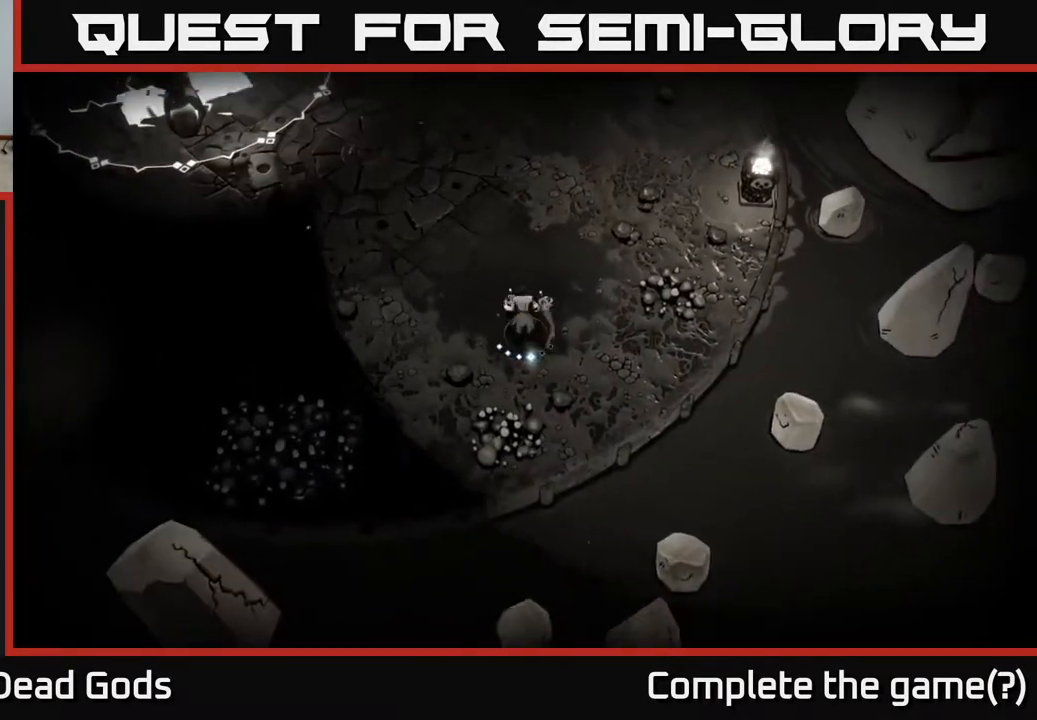
Gameplay with a controller (Xbox layout); each line is a JSON object with the inputs held at the frame after it. "events" lists button and stick changes between this image and that frame as [ms after this image, input, new state], when the widget could be followed in between.
{"buttons": [], "left_stick": "up-right", "right_stick": "center", "events": [[483, "left_stick", "up-right"]]}
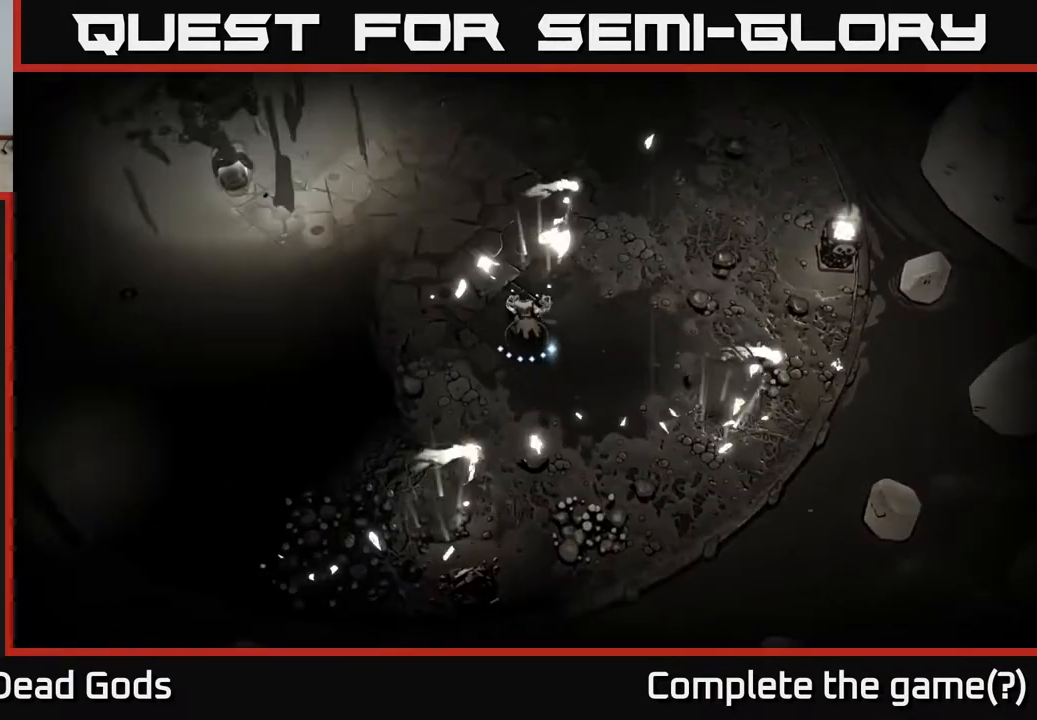
{"buttons": [], "left_stick": "left", "right_stick": "center", "events": [[50, "left_stick", "right"], [333, "left_stick", "center"], [400, "left_stick", "left"]]}
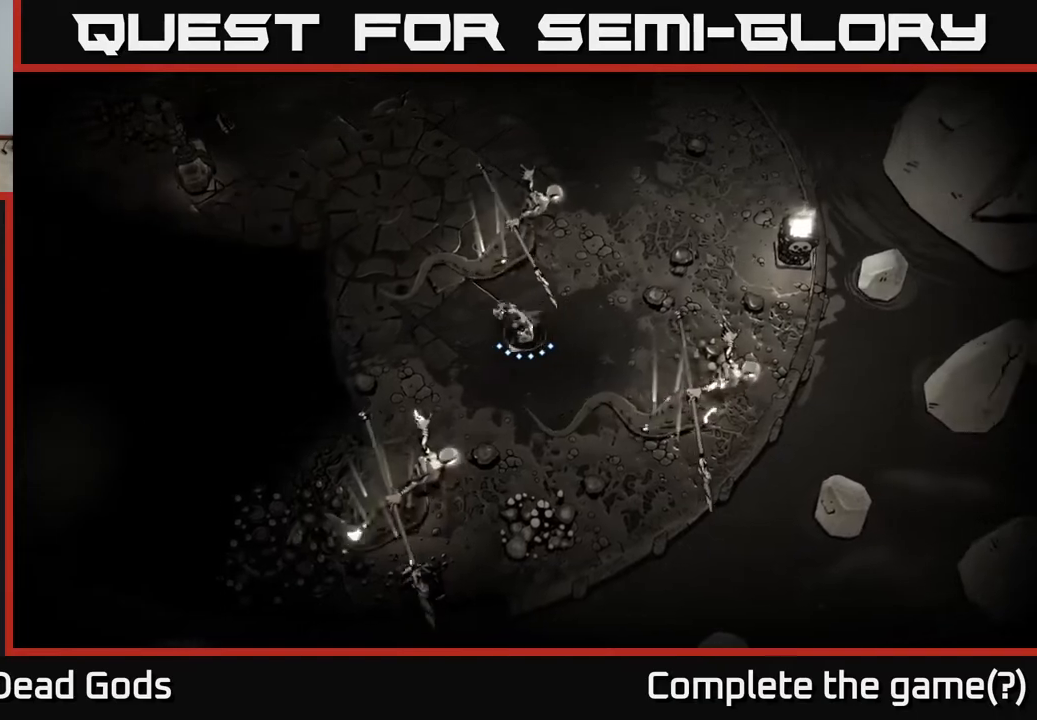
{"buttons": [], "left_stick": "up", "right_stick": "center", "events": [[117, "left_stick", "up"], [167, "X", "down"], [233, "X", "up"], [333, "X", "down"], [483, "X", "up"]]}
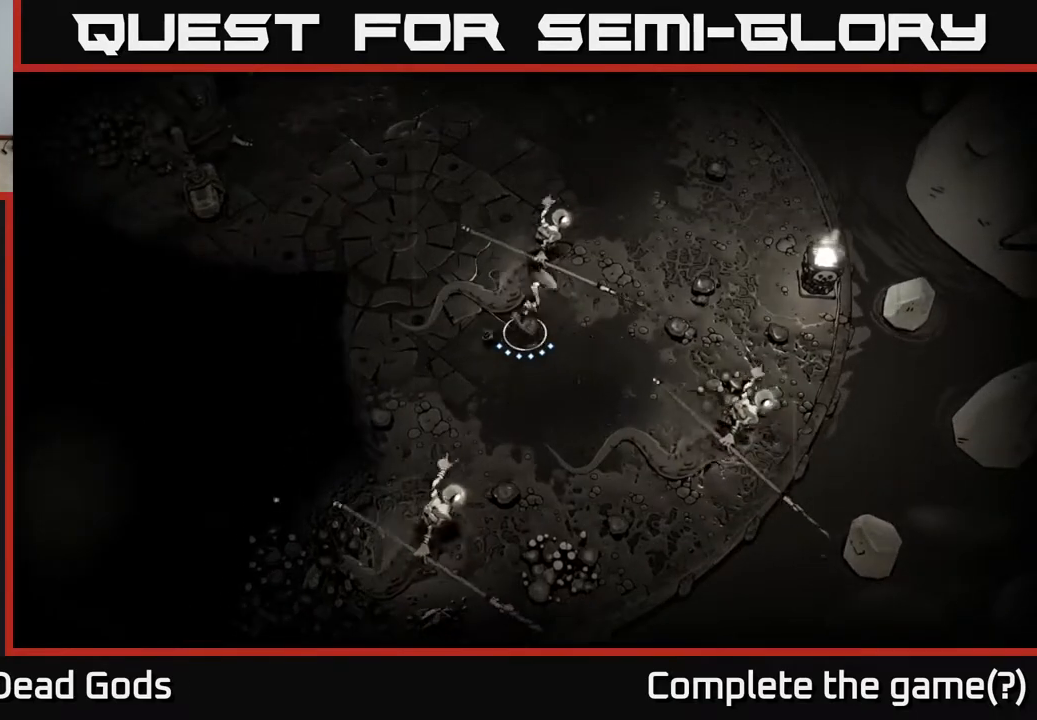
{"buttons": ["X"], "left_stick": "up", "right_stick": "center", "events": [[383, "X", "down"]]}
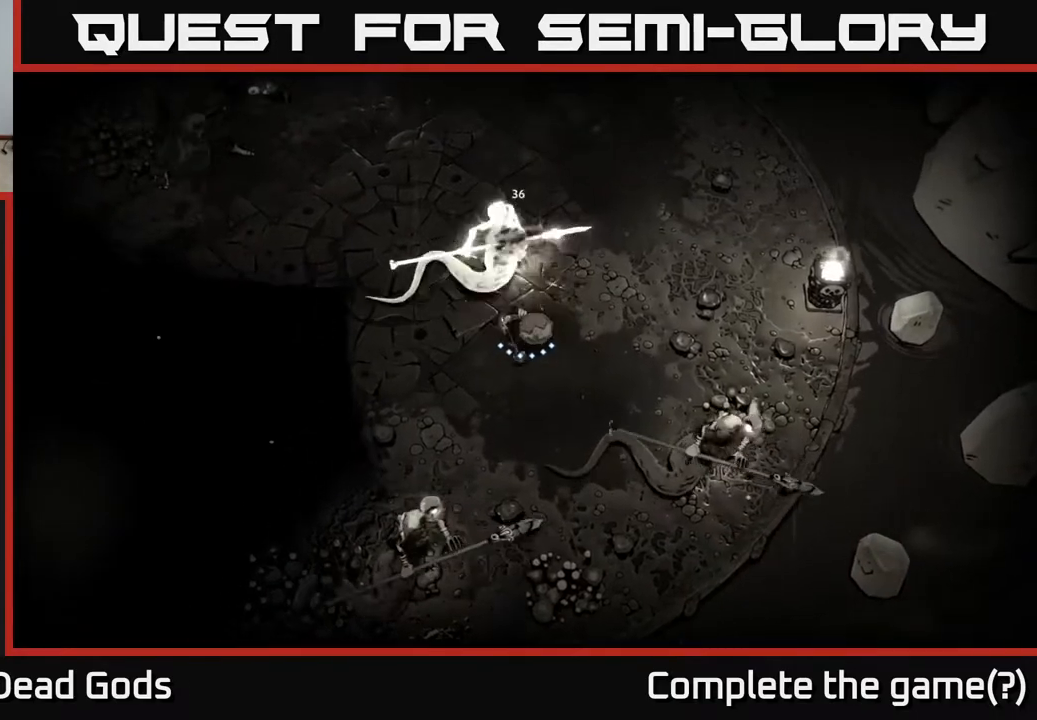
{"buttons": ["X"], "left_stick": "up", "right_stick": "center", "events": [[67, "X", "up"], [383, "X", "down"]]}
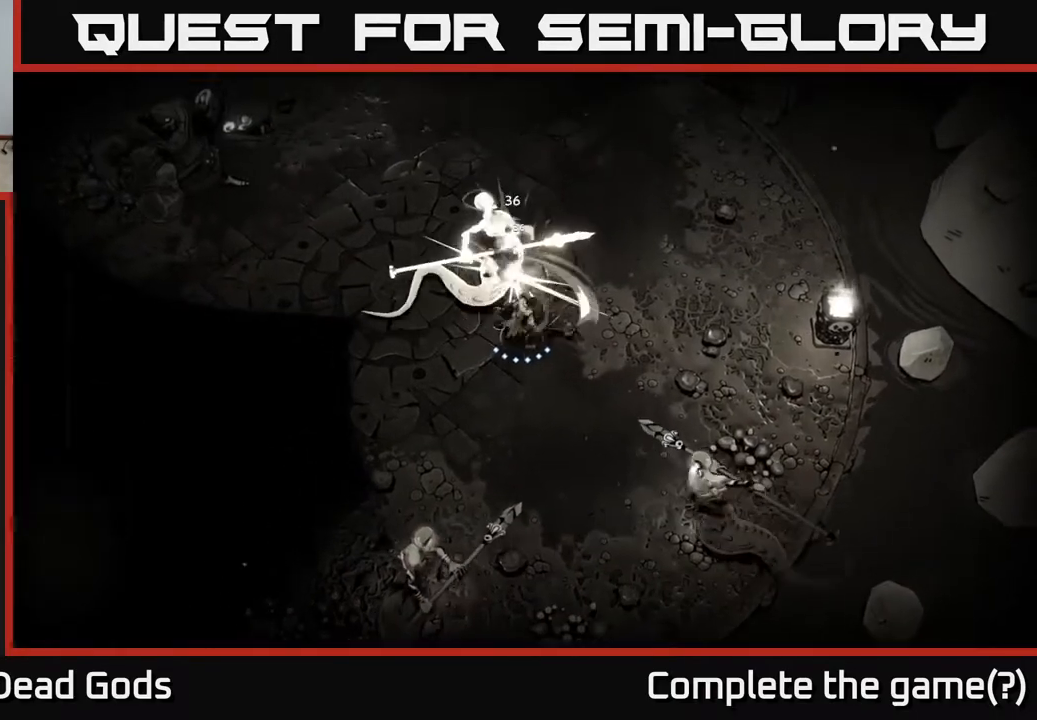
{"buttons": [], "left_stick": "center", "right_stick": "center", "events": [[67, "X", "up"], [383, "left_stick", "center"]]}
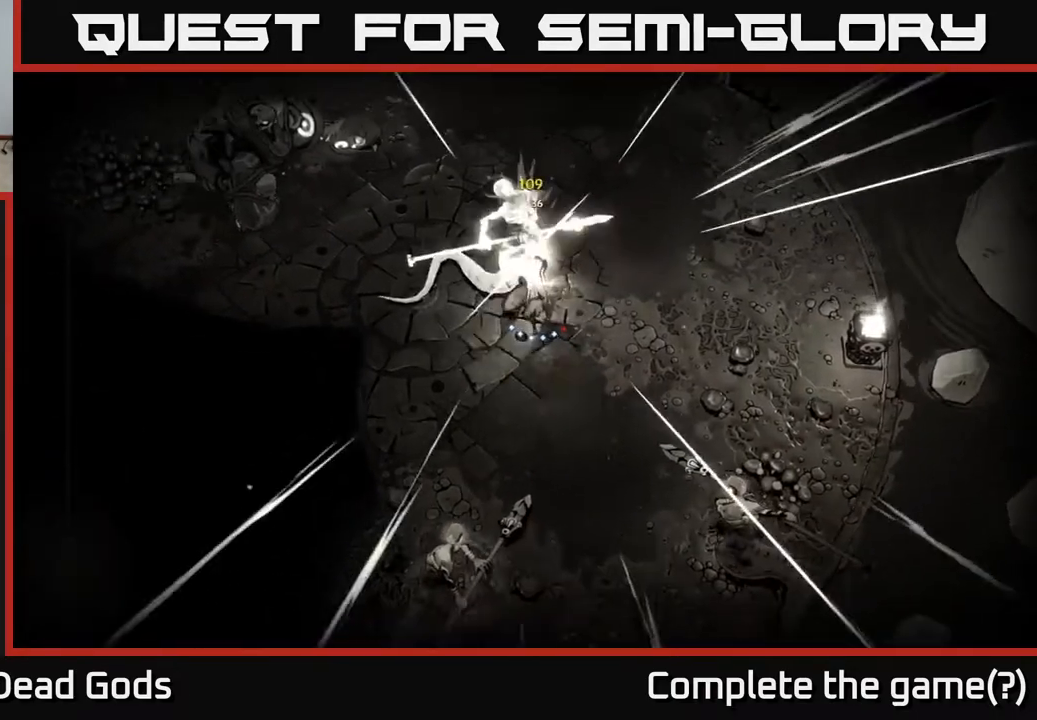
{"buttons": [], "left_stick": "down-left", "right_stick": "center", "events": [[167, "left_stick", "down-left"]]}
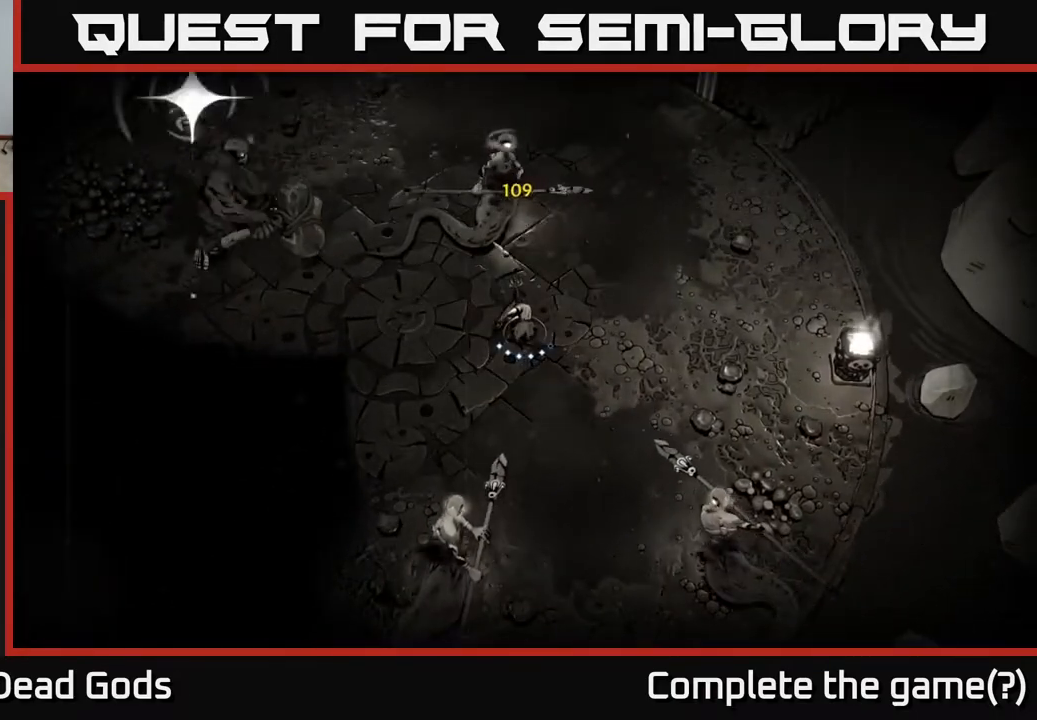
{"buttons": ["R2"], "left_stick": "left", "right_stick": "center", "events": [[267, "left_stick", "left"], [500, "R2", "down"]]}
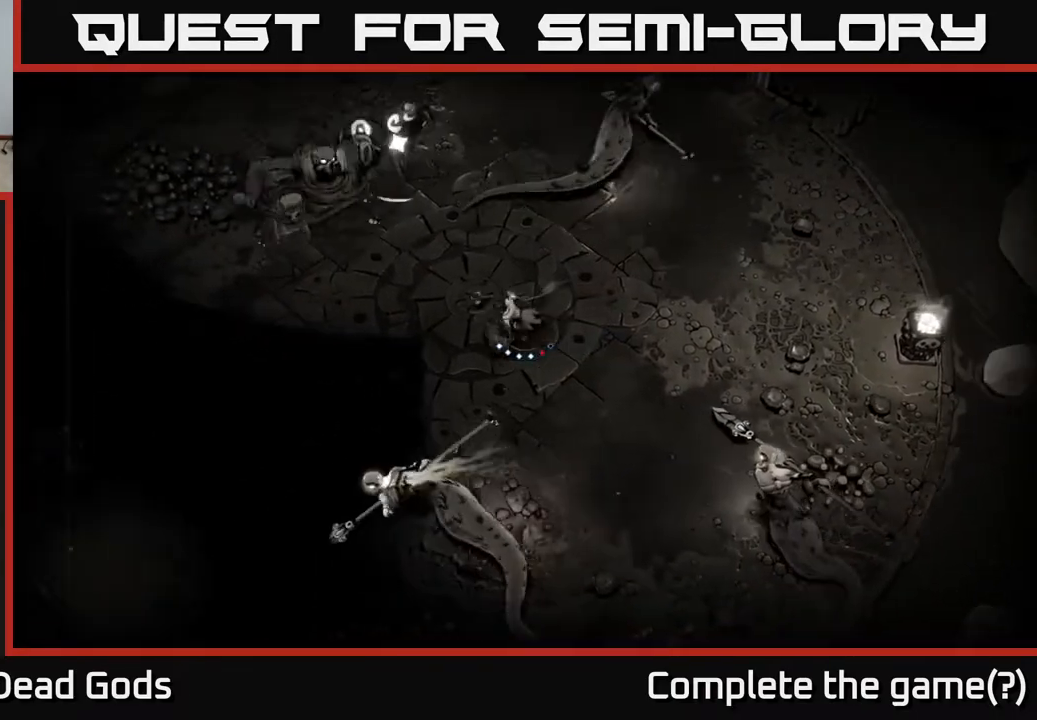
{"buttons": [], "left_stick": "left", "right_stick": "center", "events": [[183, "R2", "up"]]}
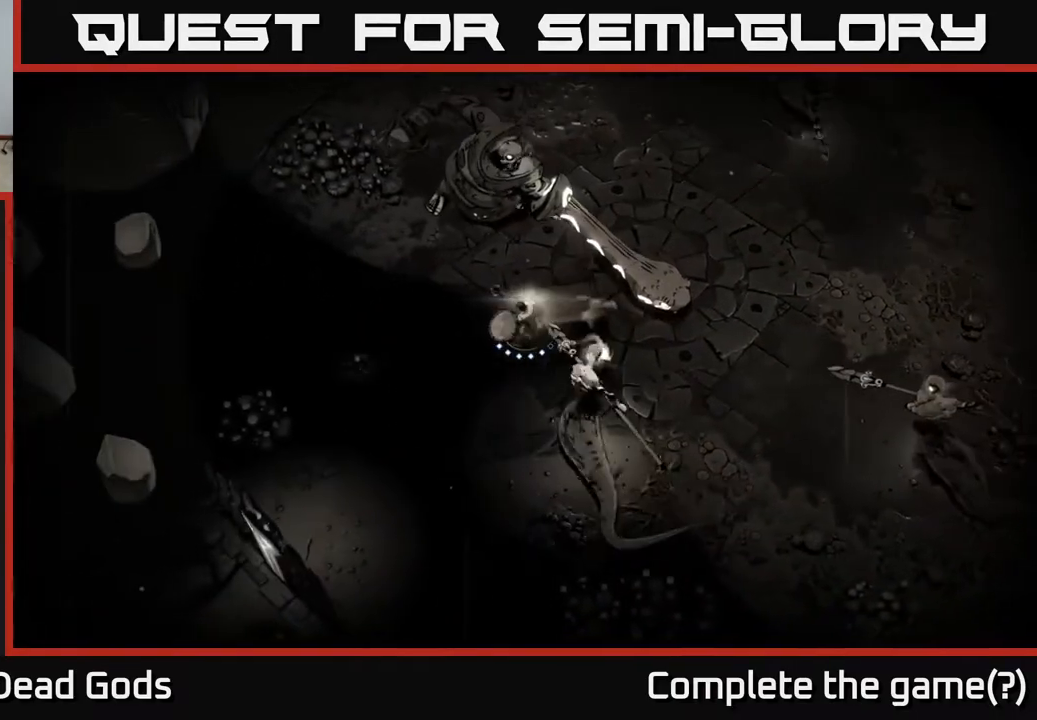
{"buttons": [], "left_stick": "left", "right_stick": "center", "events": [[233, "R2", "down"], [433, "R2", "up"]]}
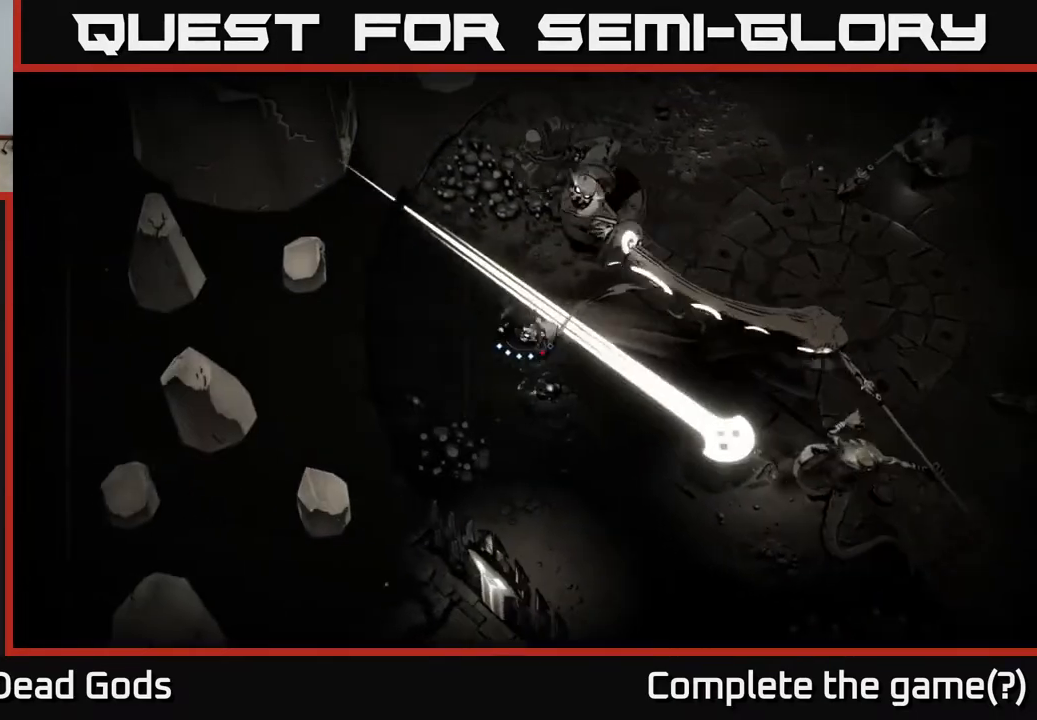
{"buttons": [], "left_stick": "down-right", "right_stick": "center", "events": [[183, "R2", "down"], [300, "left_stick", "down"], [333, "R2", "up"], [400, "left_stick", "down-right"]]}
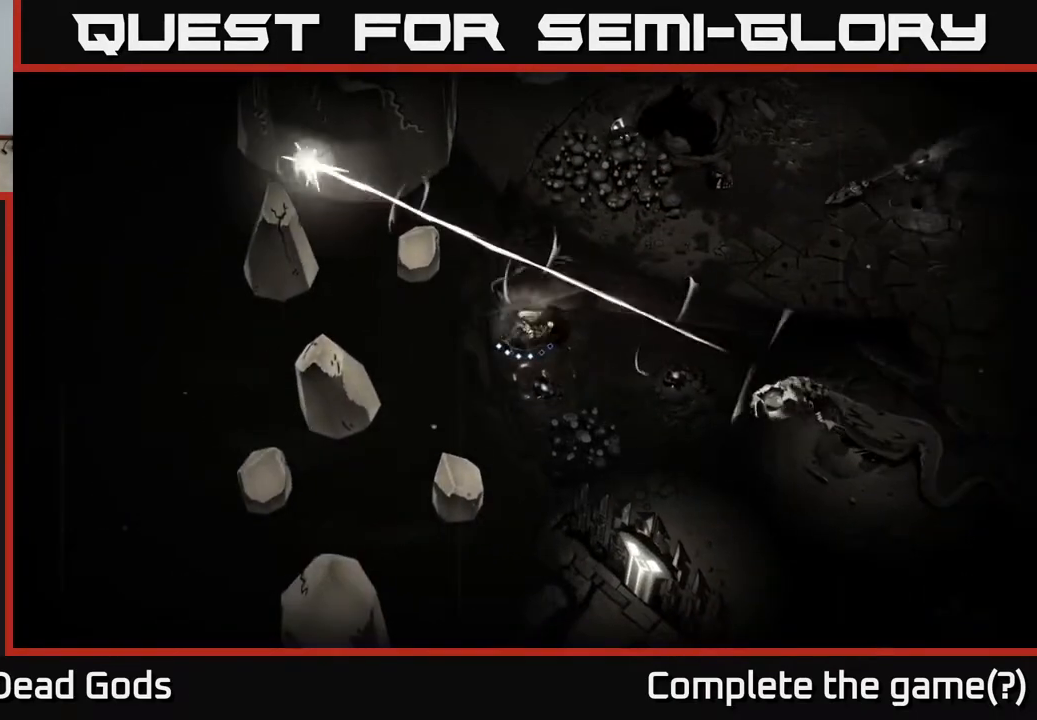
{"buttons": [], "left_stick": "right", "right_stick": "center", "events": [[500, "left_stick", "right"]]}
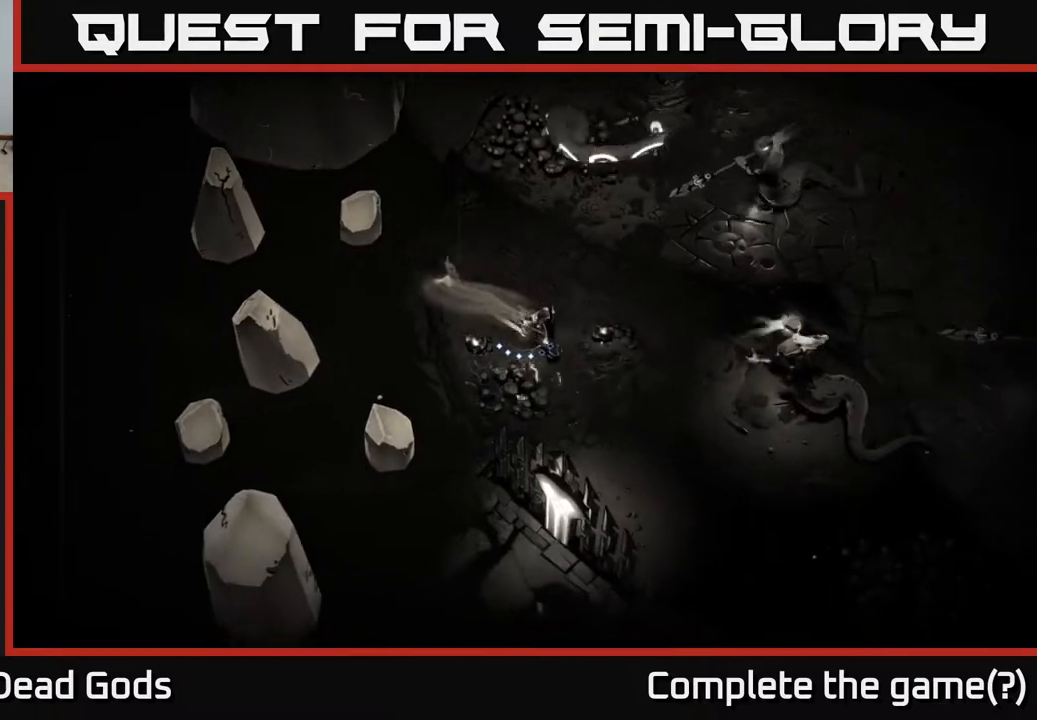
{"buttons": ["Y"], "left_stick": "right", "right_stick": "center", "events": [[333, "Y", "down"]]}
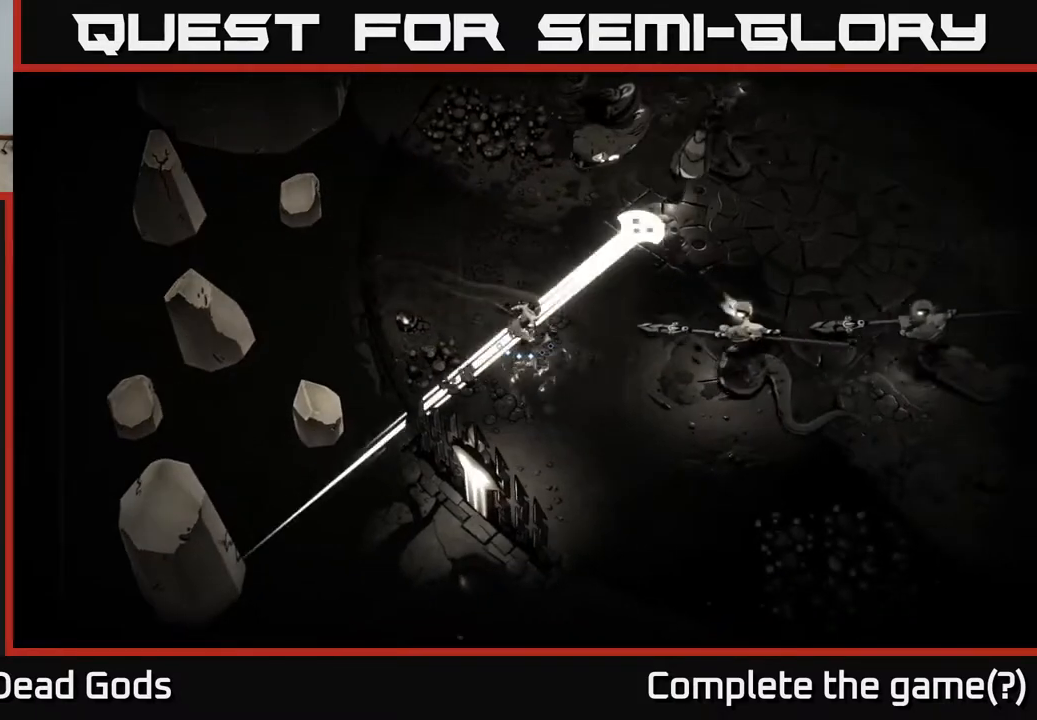
{"buttons": [], "left_stick": "right", "right_stick": "center", "events": [[200, "Y", "up"], [317, "R2", "down"], [417, "R2", "up"]]}
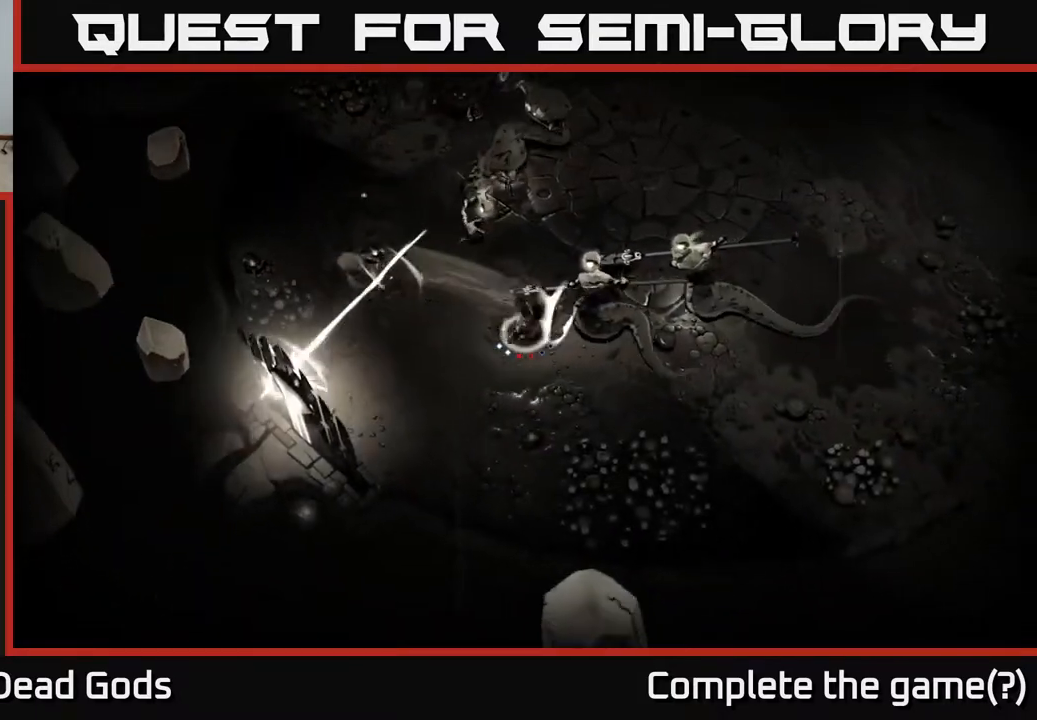
{"buttons": [], "left_stick": "right", "right_stick": "center", "events": [[17, "R2", "down"], [100, "R2", "up"]]}
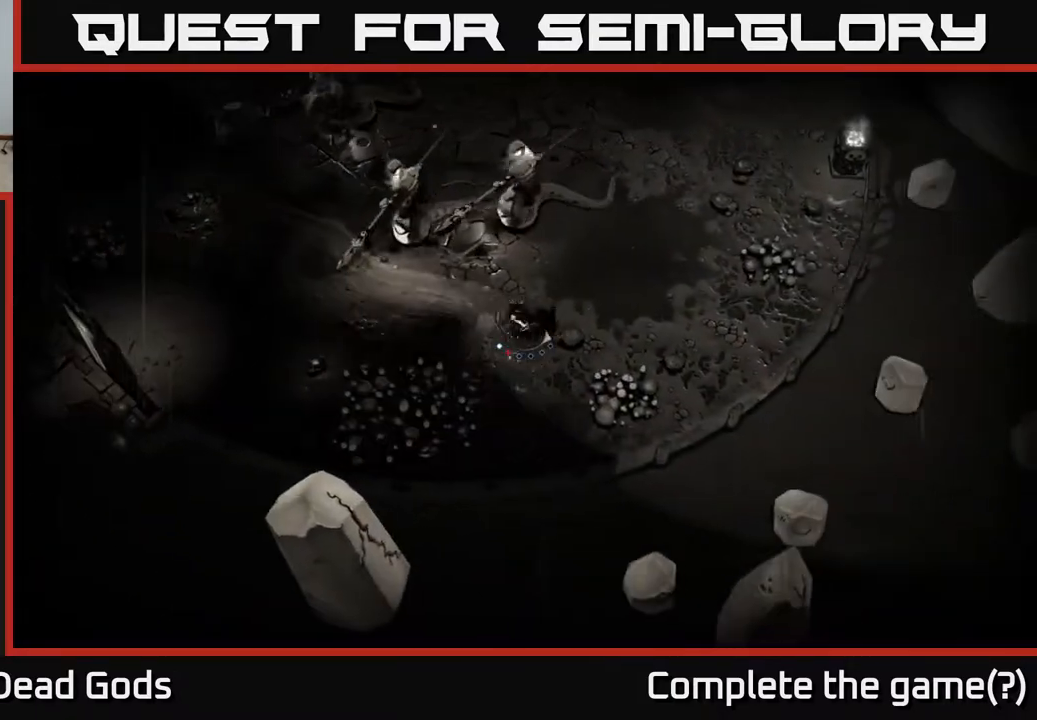
{"buttons": [], "left_stick": "up-right", "right_stick": "center", "events": [[67, "left_stick", "up-right"]]}
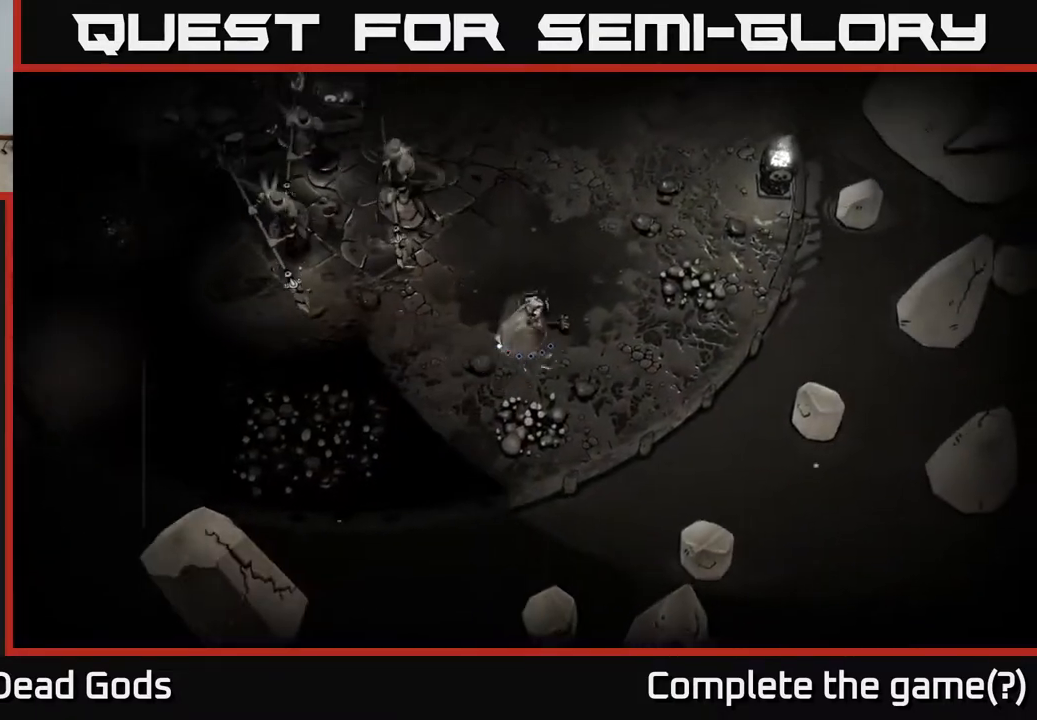
{"buttons": [], "left_stick": "left", "right_stick": "center", "events": [[433, "left_stick", "left"]]}
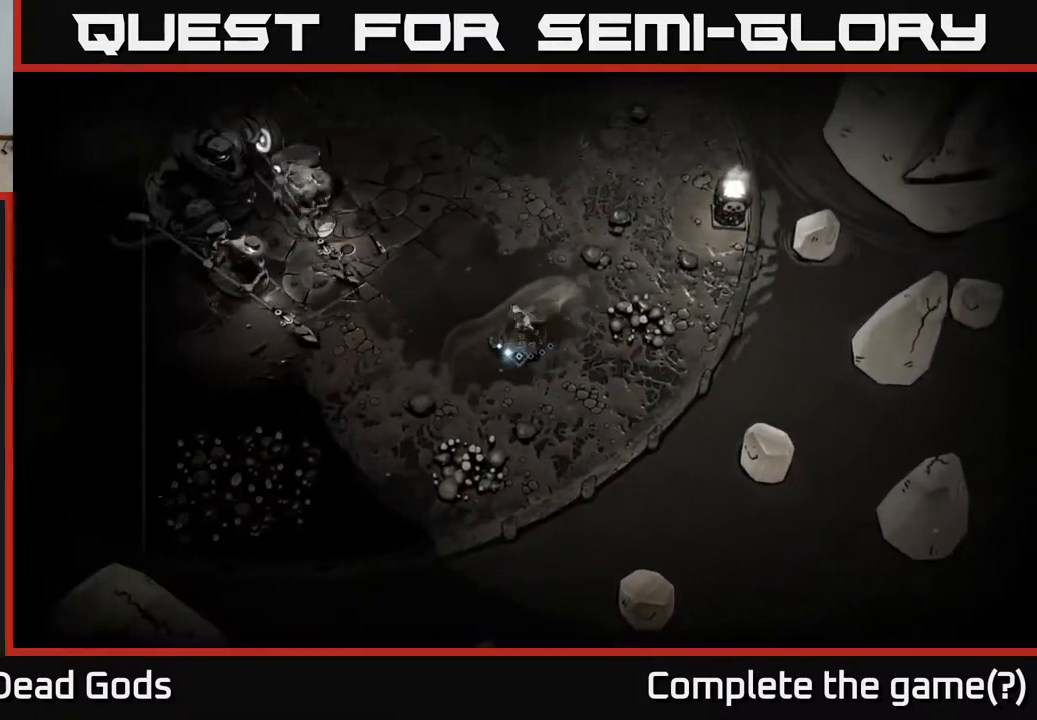
{"buttons": ["Y"], "left_stick": "left", "right_stick": "center", "events": [[217, "Y", "down"]]}
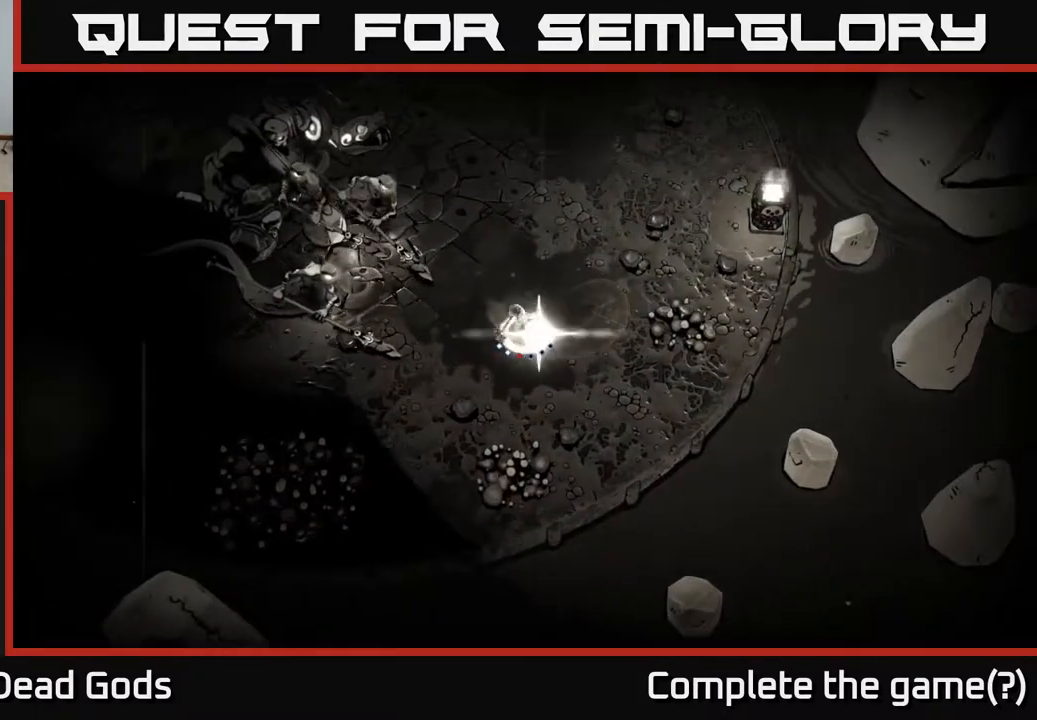
{"buttons": [], "left_stick": "up-left", "right_stick": "center", "events": [[83, "Y", "up"], [283, "left_stick", "up-left"]]}
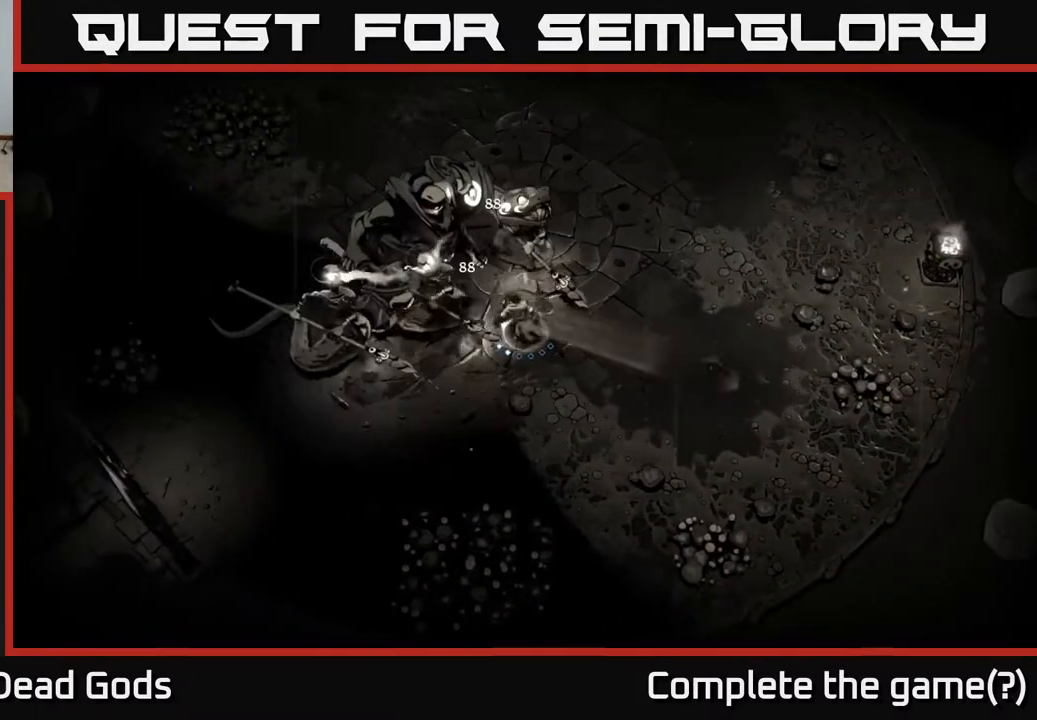
{"buttons": [], "left_stick": "up-left", "right_stick": "center", "events": [[17, "X", "down"], [117, "X", "up"]]}
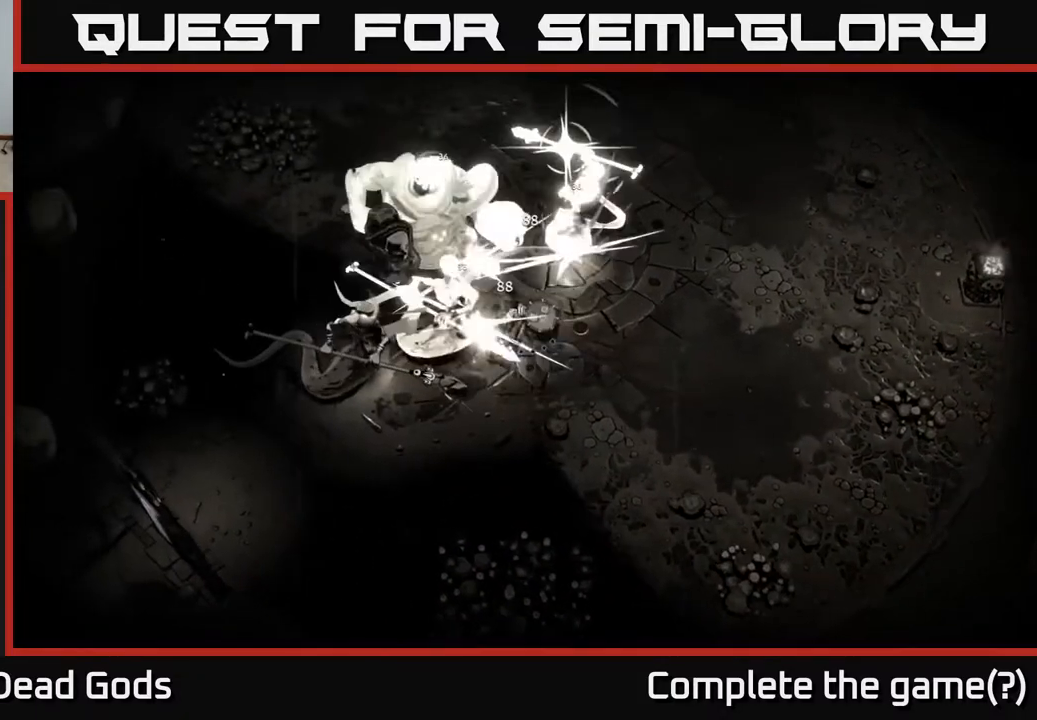
{"buttons": [], "left_stick": "up-right", "right_stick": "center", "events": [[200, "left_stick", "up-right"], [250, "left_stick", "right"], [317, "R2", "down"], [417, "left_stick", "up-right"], [467, "R2", "up"]]}
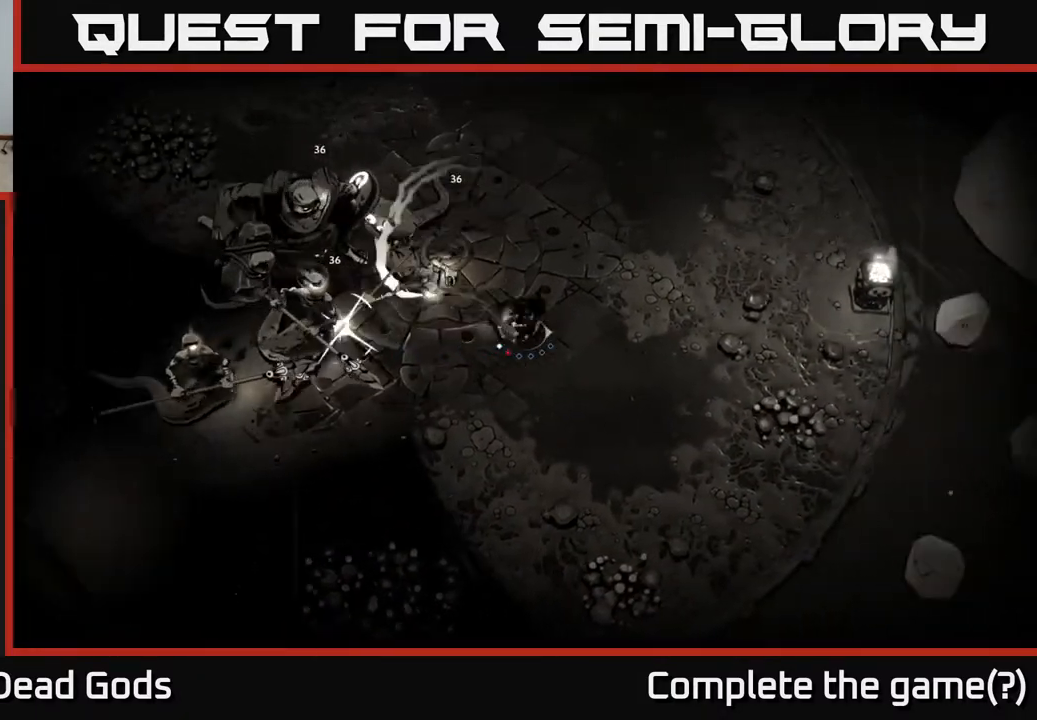
{"buttons": [], "left_stick": "up-right", "right_stick": "center", "events": []}
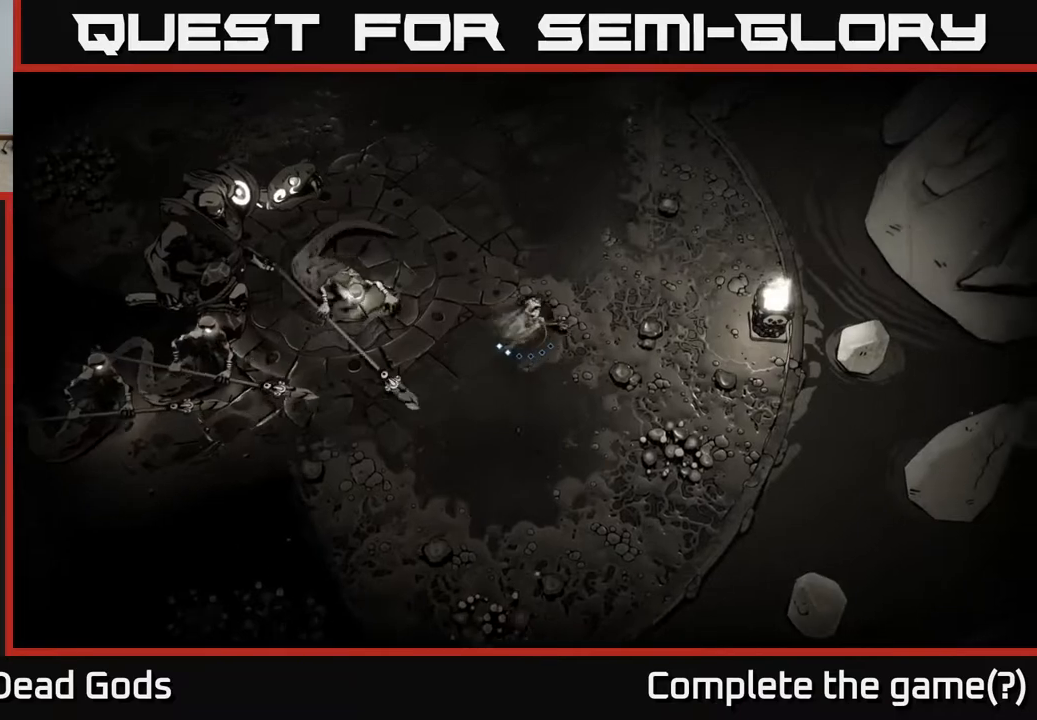
{"buttons": [], "left_stick": "up", "right_stick": "center", "events": [[33, "R2", "down"], [167, "R2", "up"], [417, "left_stick", "up"]]}
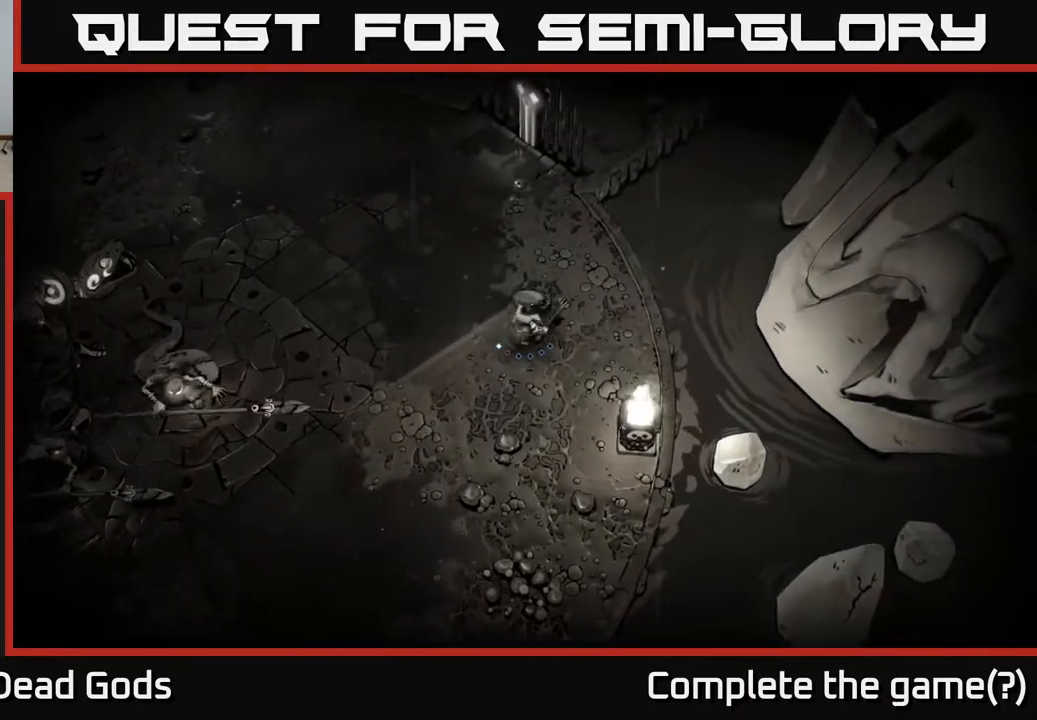
{"buttons": [], "left_stick": "up", "right_stick": "center", "events": [[17, "left_stick", "up-left"], [150, "left_stick", "up"]]}
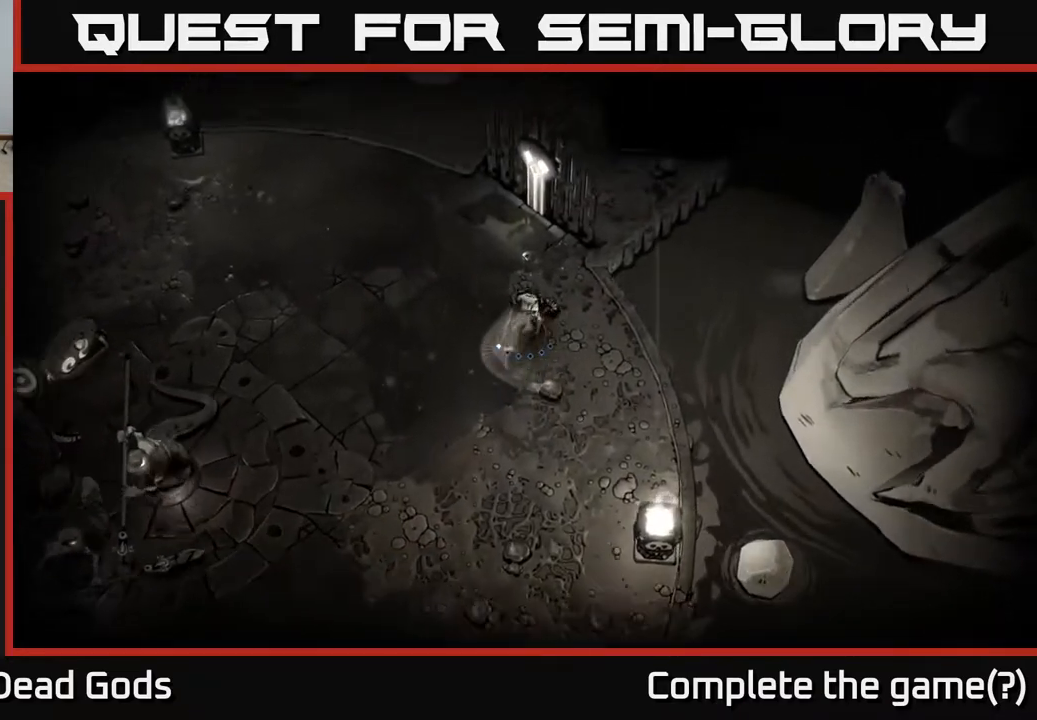
{"buttons": ["B"], "left_stick": "left", "right_stick": "center", "events": [[100, "left_stick", "left"], [467, "B", "down"]]}
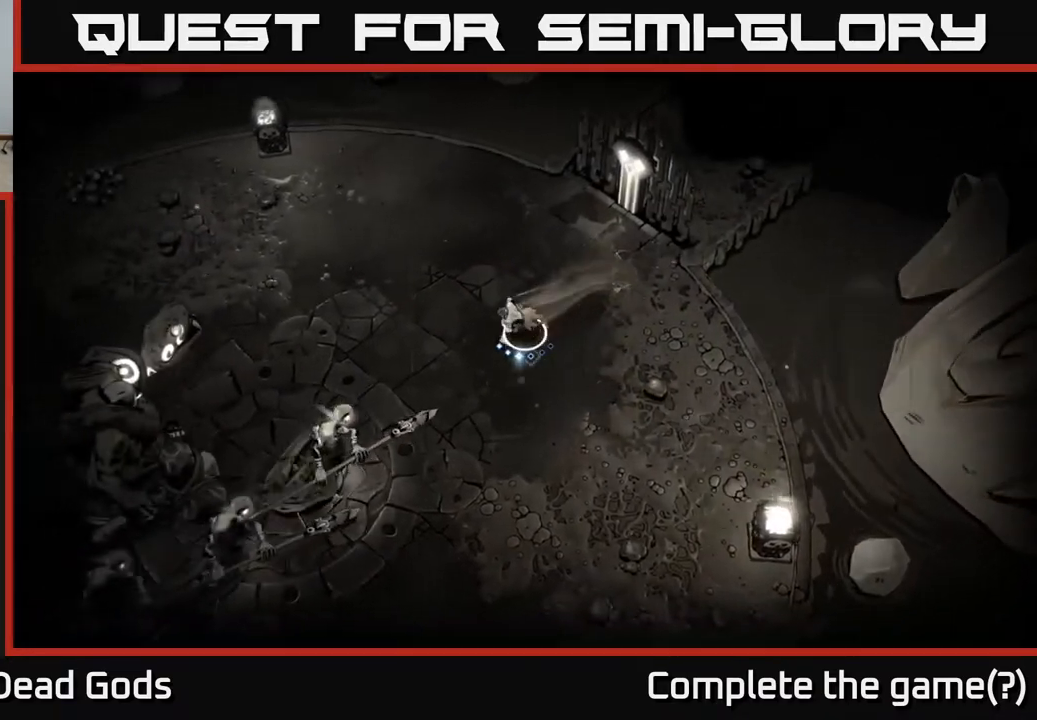
{"buttons": [], "left_stick": "down-left", "right_stick": "center", "events": [[33, "B", "up"], [67, "left_stick", "down-left"], [383, "B", "down"], [433, "B", "up"]]}
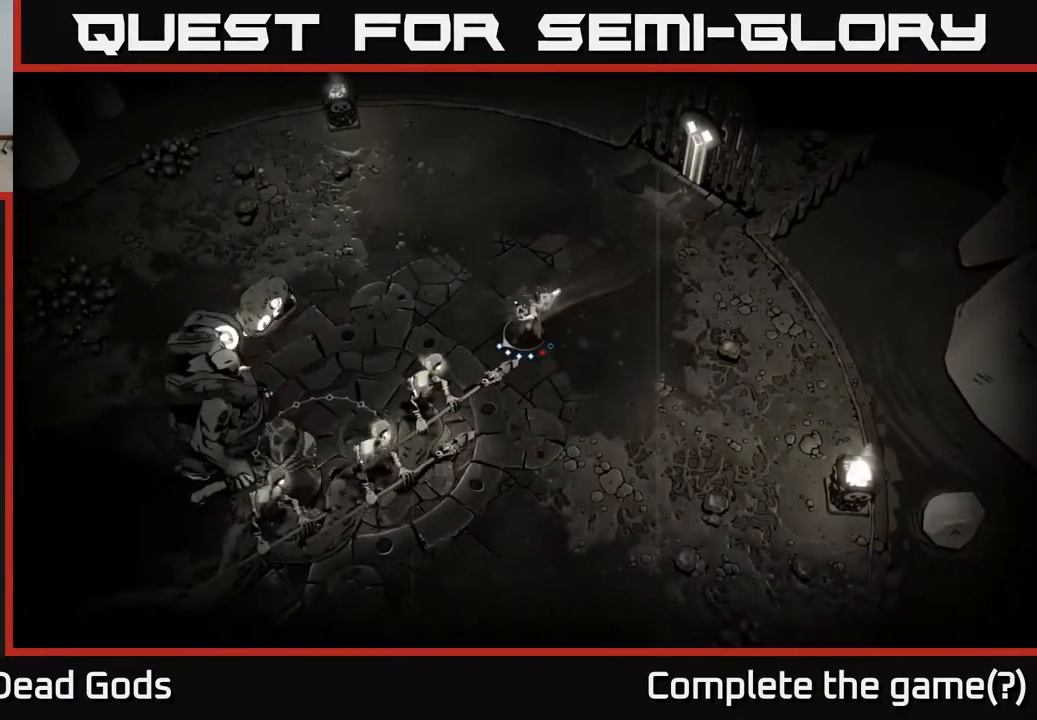
{"buttons": ["B"], "left_stick": "down-left", "right_stick": "center", "events": [[467, "B", "down"]]}
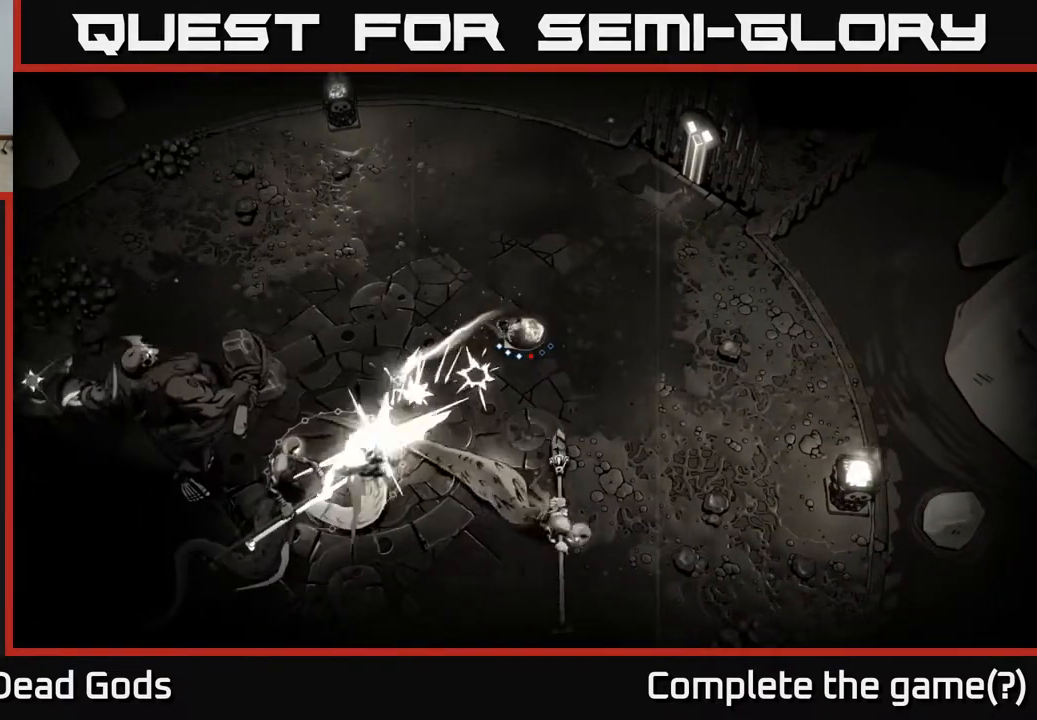
{"buttons": ["R2"], "left_stick": "down", "right_stick": "center", "events": [[67, "B", "up"], [417, "R2", "down"], [500, "left_stick", "down"]]}